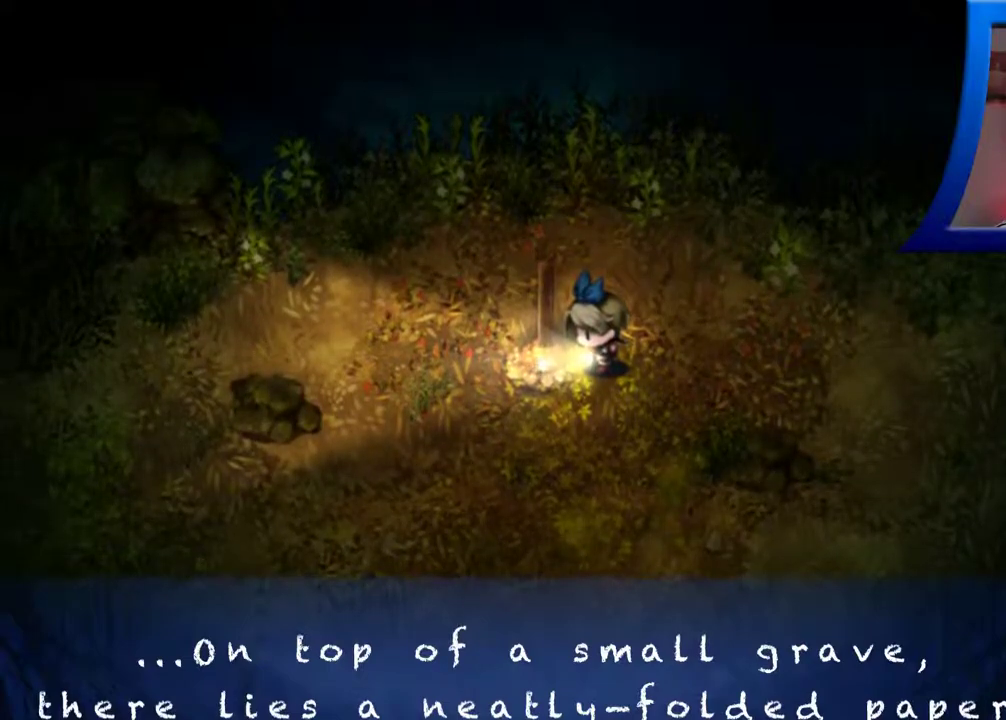
Gameplay with a controller (Xbox layout); each line is a JSON object with the inputs held at the frame after it. "events" lists button and stick changes between this image and that frame as [ms after this image, input, new state], when the widget could be followed in between. Not read: L3 R3.
{"buttons": [], "left_stick": "center", "right_stick": "center", "events": [[250, "A", "down"], [383, "A", "up"]]}
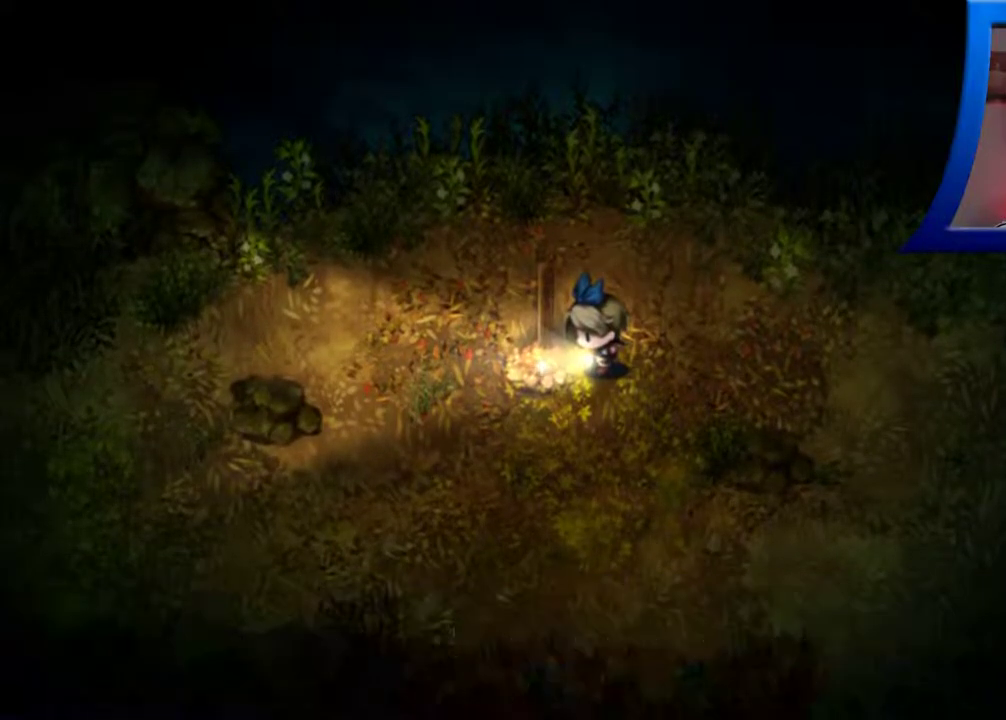
{"buttons": [], "left_stick": "center", "right_stick": "center", "events": []}
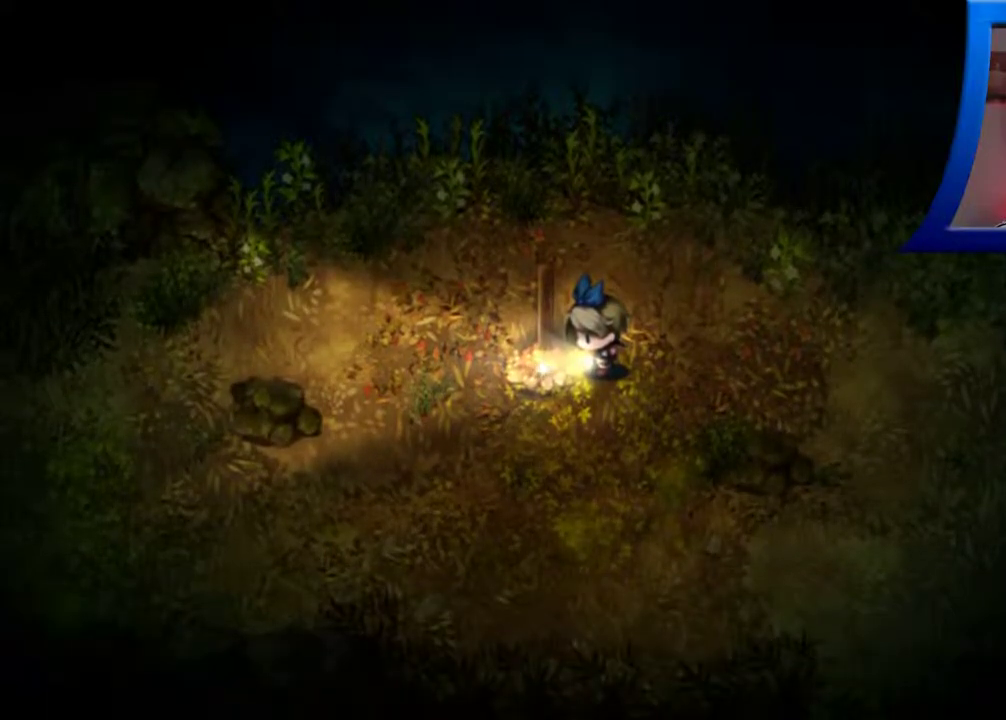
{"buttons": [], "left_stick": "center", "right_stick": "center", "events": []}
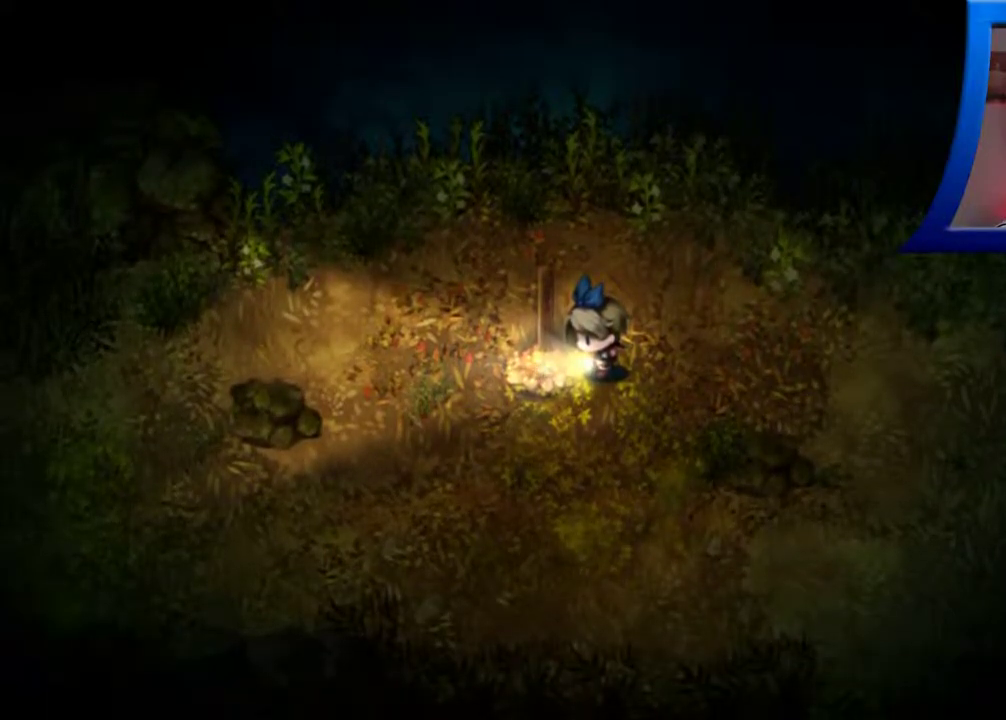
{"buttons": [], "left_stick": "center", "right_stick": "center", "events": []}
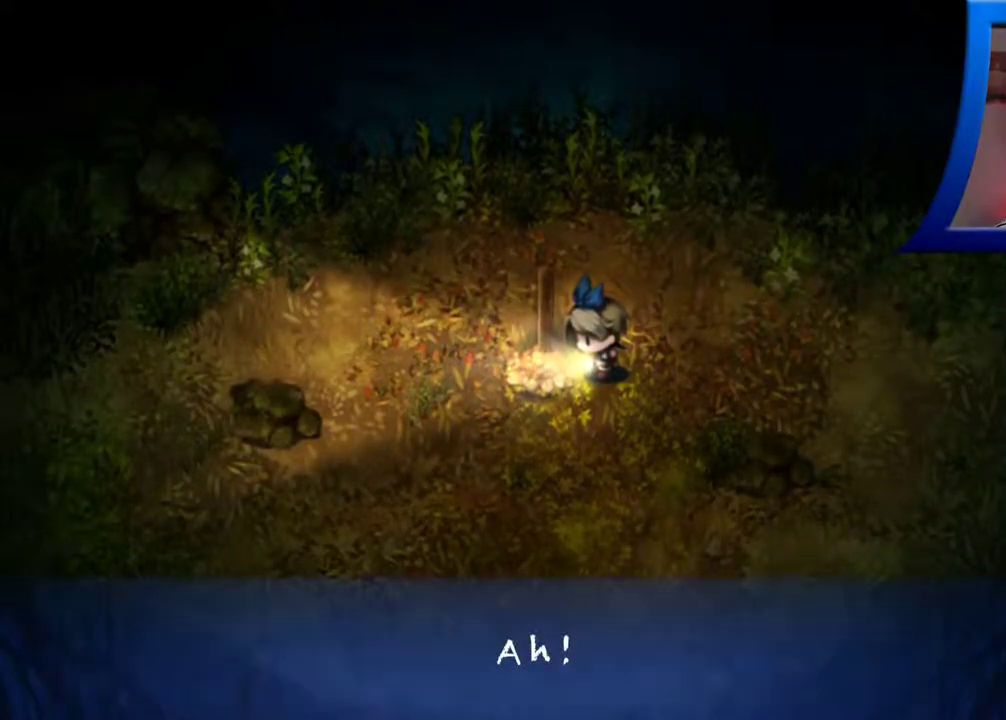
{"buttons": ["A"], "left_stick": "center", "right_stick": "center", "events": [[417, "A", "down"]]}
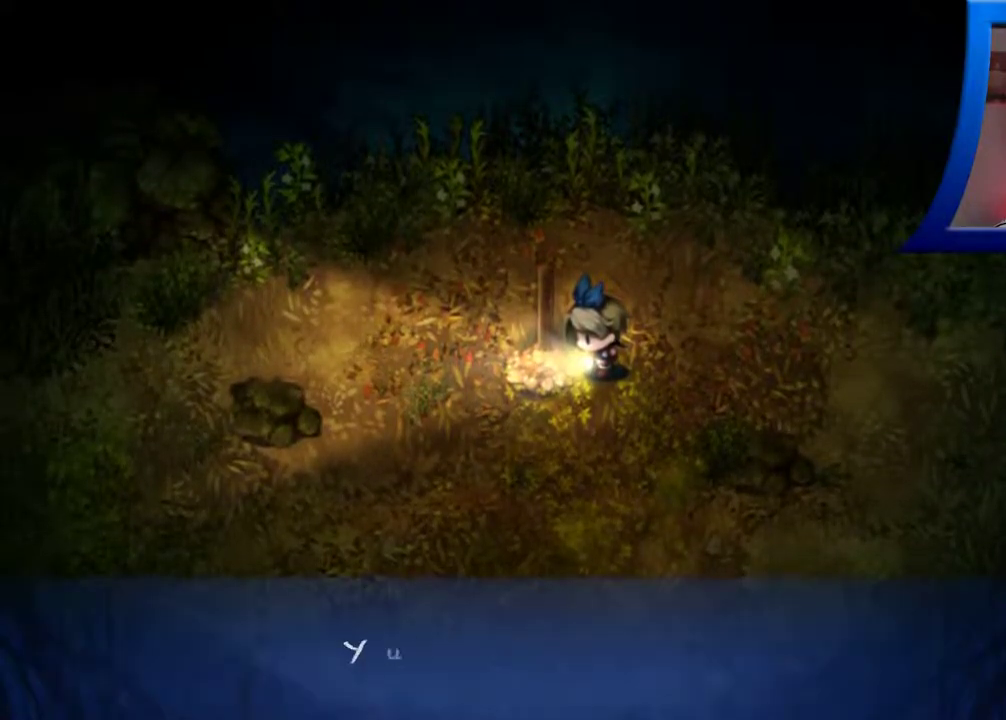
{"buttons": [], "left_stick": "center", "right_stick": "center", "events": [[17, "A", "up"]]}
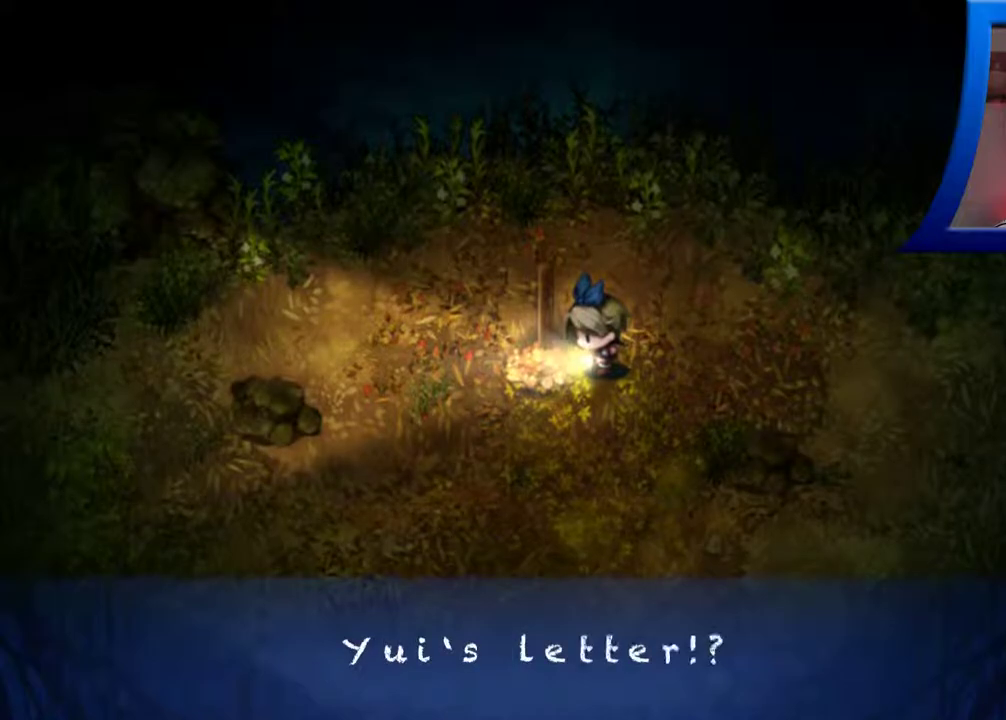
{"buttons": [], "left_stick": "center", "right_stick": "center", "events": []}
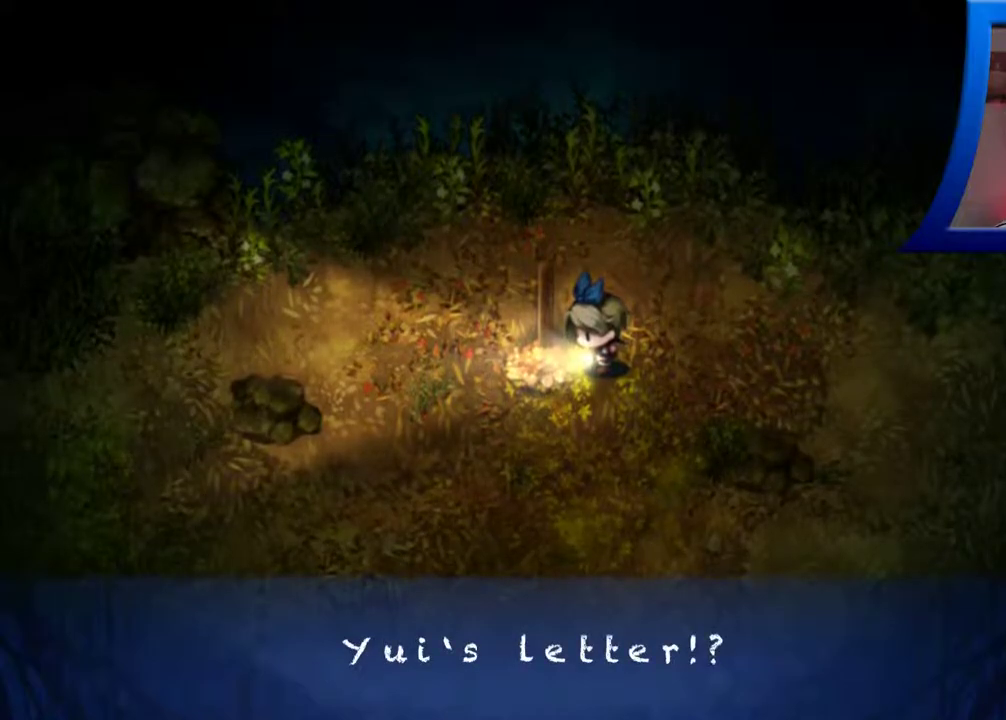
{"buttons": [], "left_stick": "center", "right_stick": "center", "events": []}
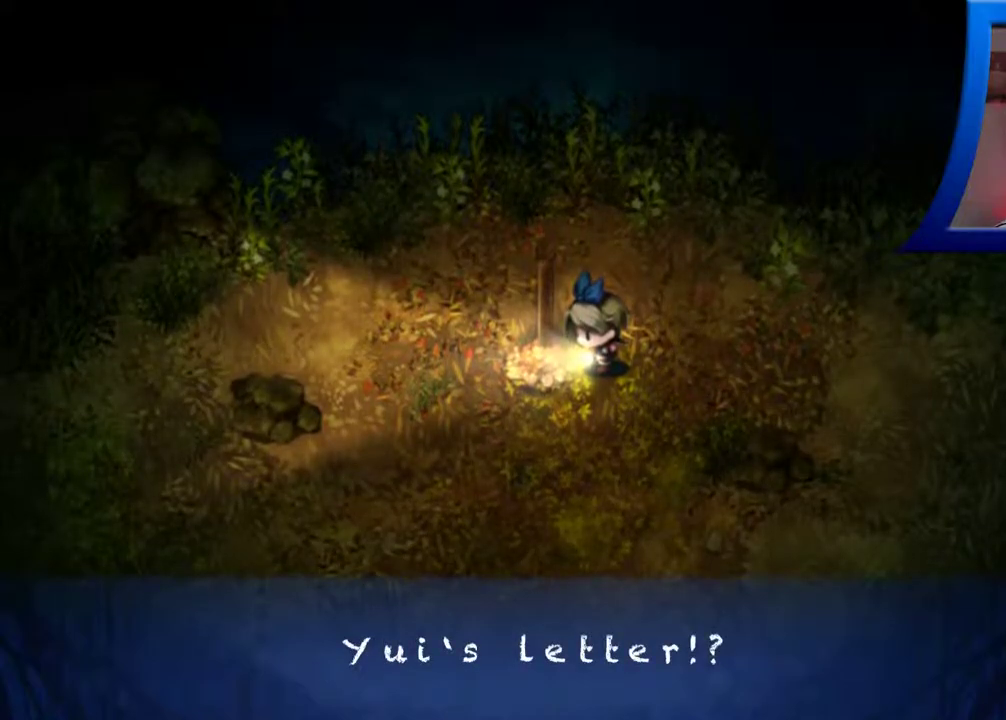
{"buttons": [], "left_stick": "center", "right_stick": "center", "events": []}
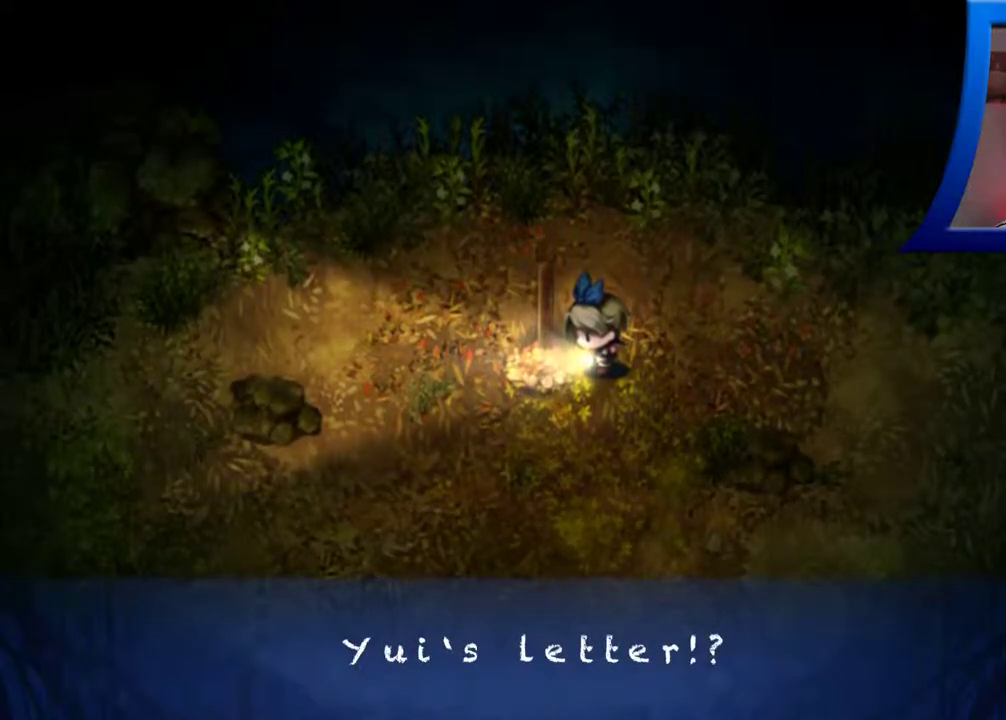
{"buttons": [], "left_stick": "center", "right_stick": "center", "events": [[317, "A", "down"], [417, "A", "up"]]}
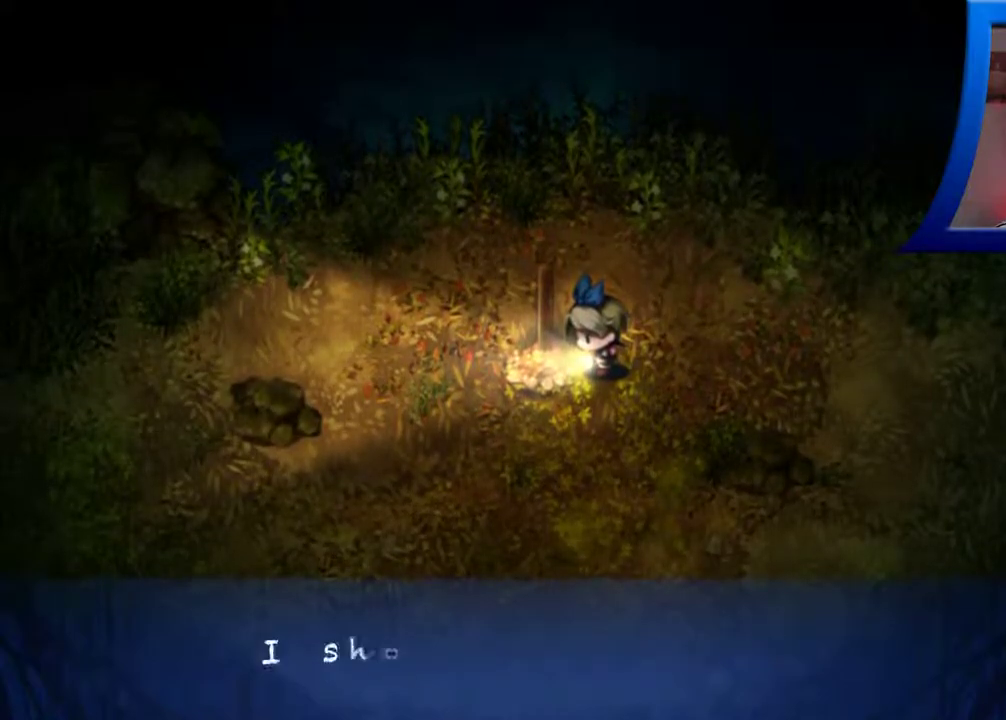
{"buttons": [], "left_stick": "center", "right_stick": "center", "events": []}
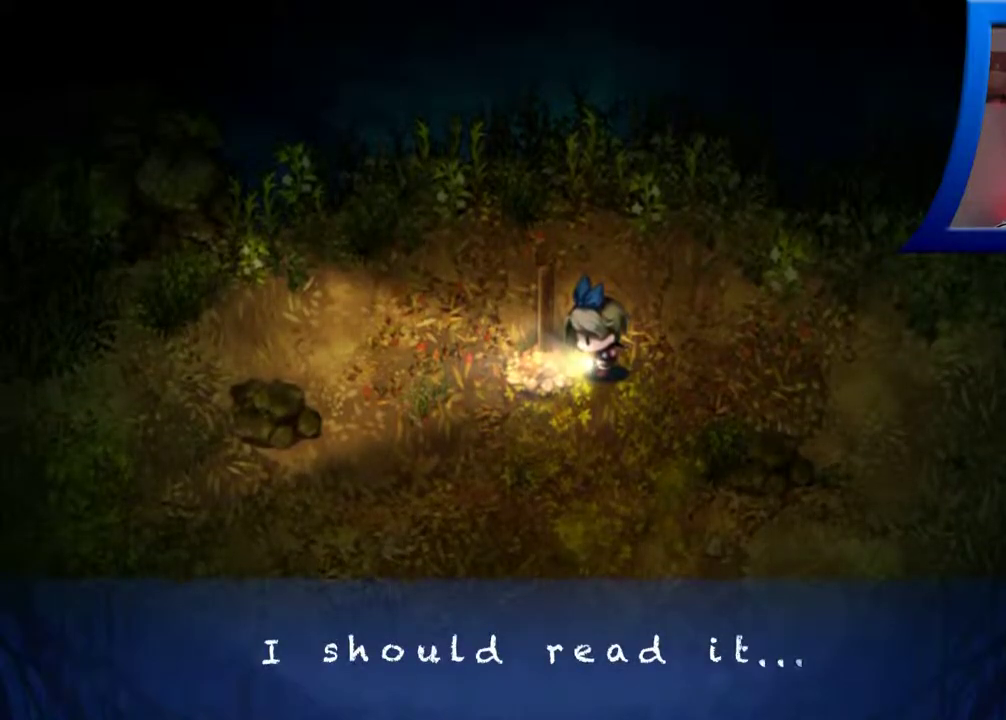
{"buttons": [], "left_stick": "center", "right_stick": "center", "events": []}
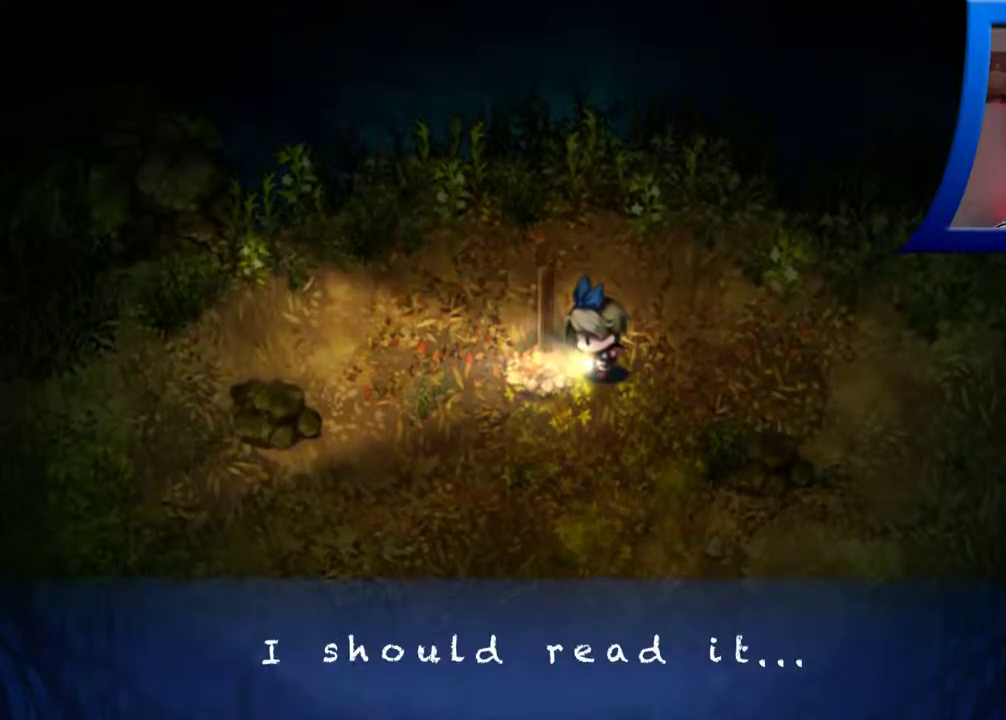
{"buttons": [], "left_stick": "center", "right_stick": "center", "events": [[83, "A", "down"], [200, "A", "up"]]}
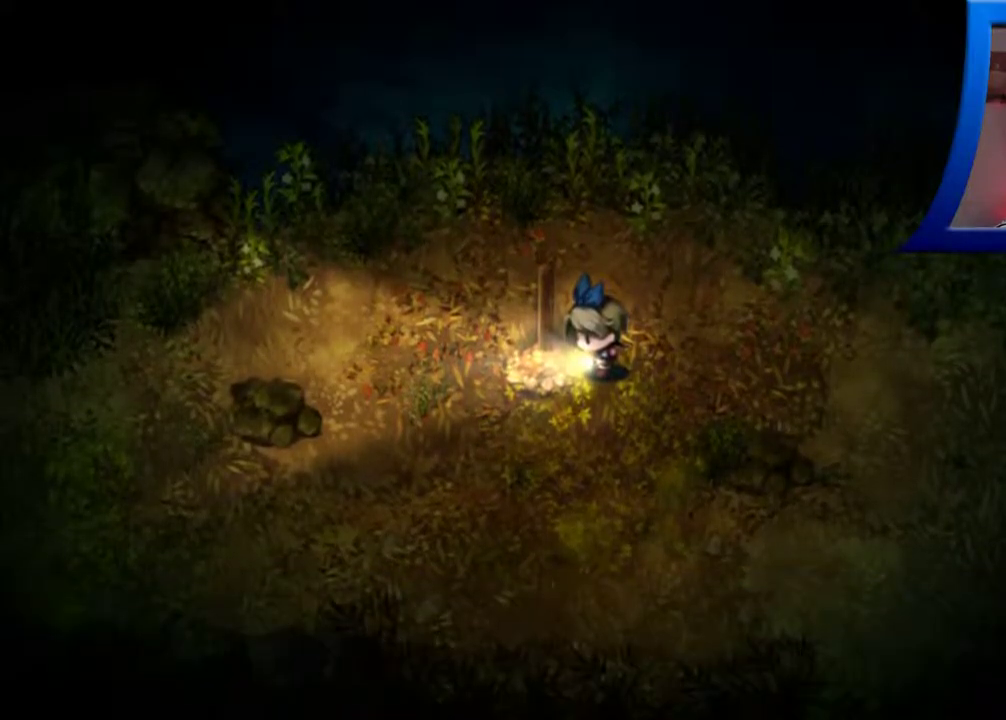
{"buttons": [], "left_stick": "center", "right_stick": "center", "events": []}
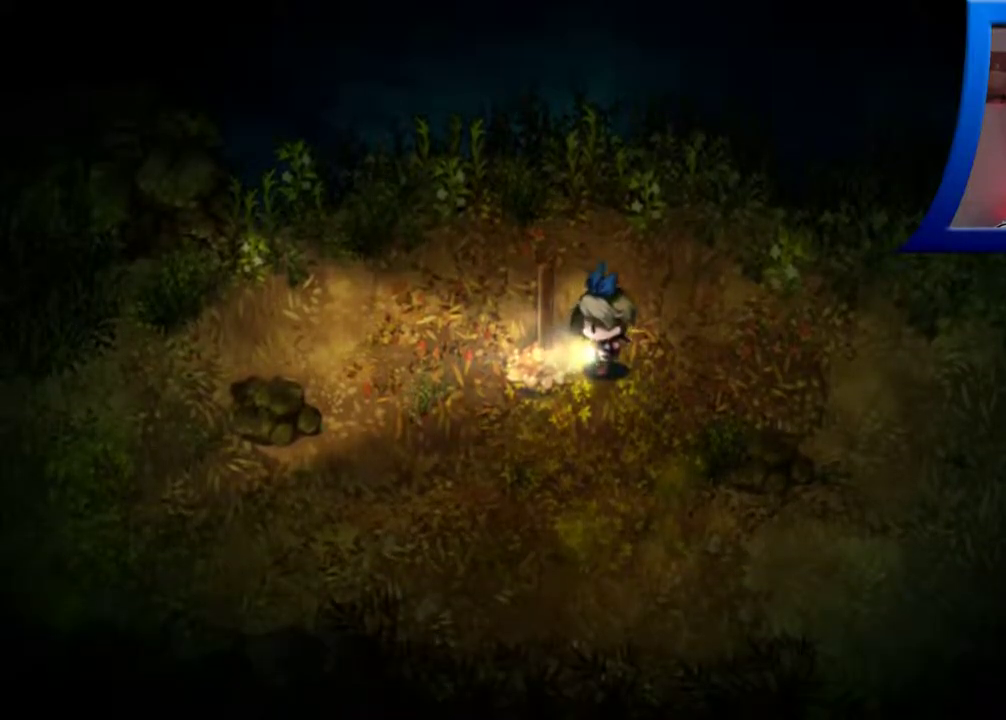
{"buttons": [], "left_stick": "center", "right_stick": "center", "events": []}
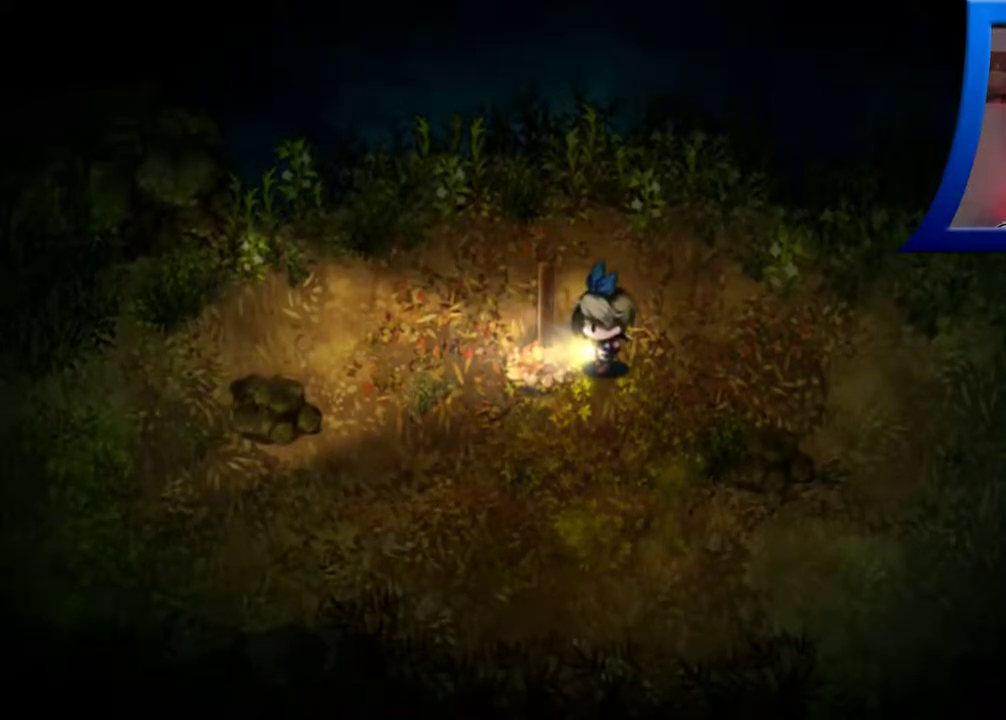
{"buttons": [], "left_stick": "center", "right_stick": "center", "events": []}
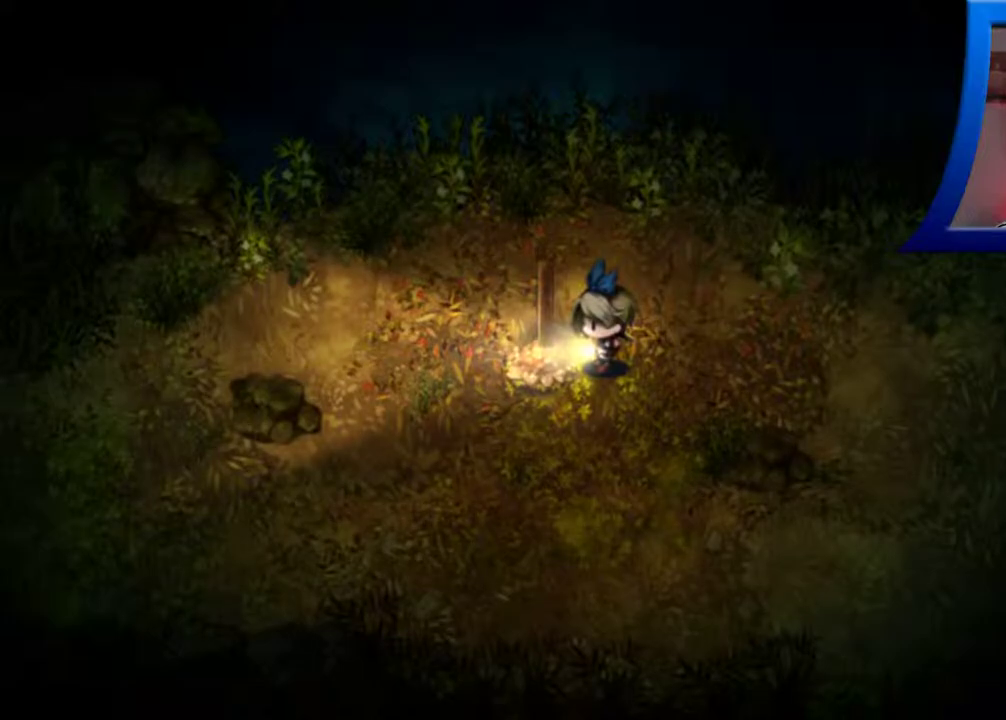
{"buttons": [], "left_stick": "center", "right_stick": "center", "events": []}
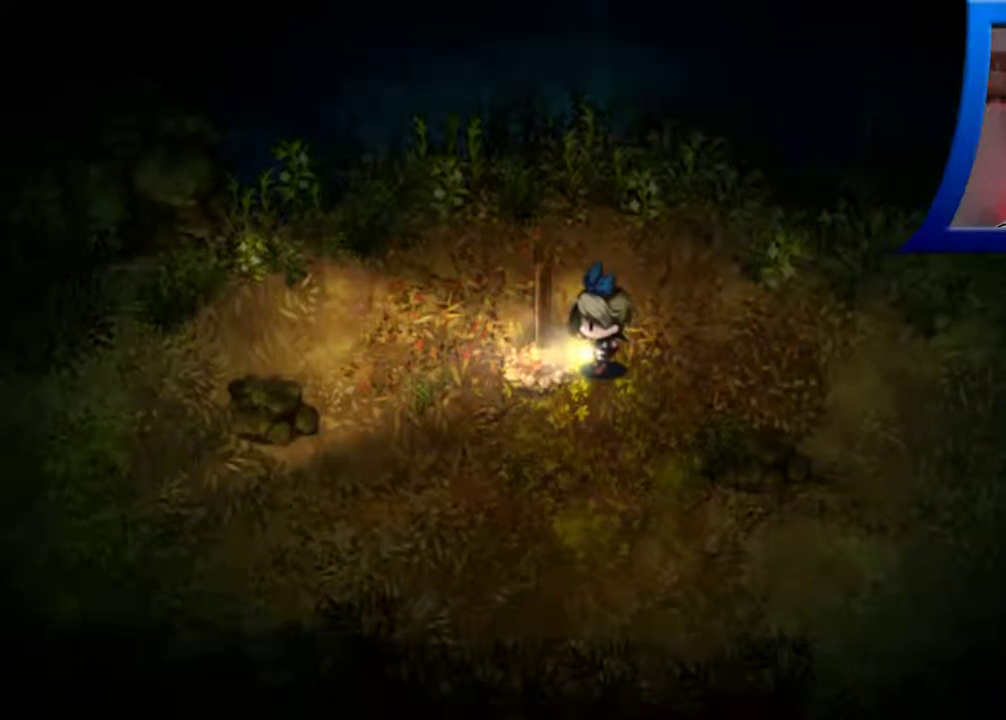
{"buttons": [], "left_stick": "center", "right_stick": "center", "events": []}
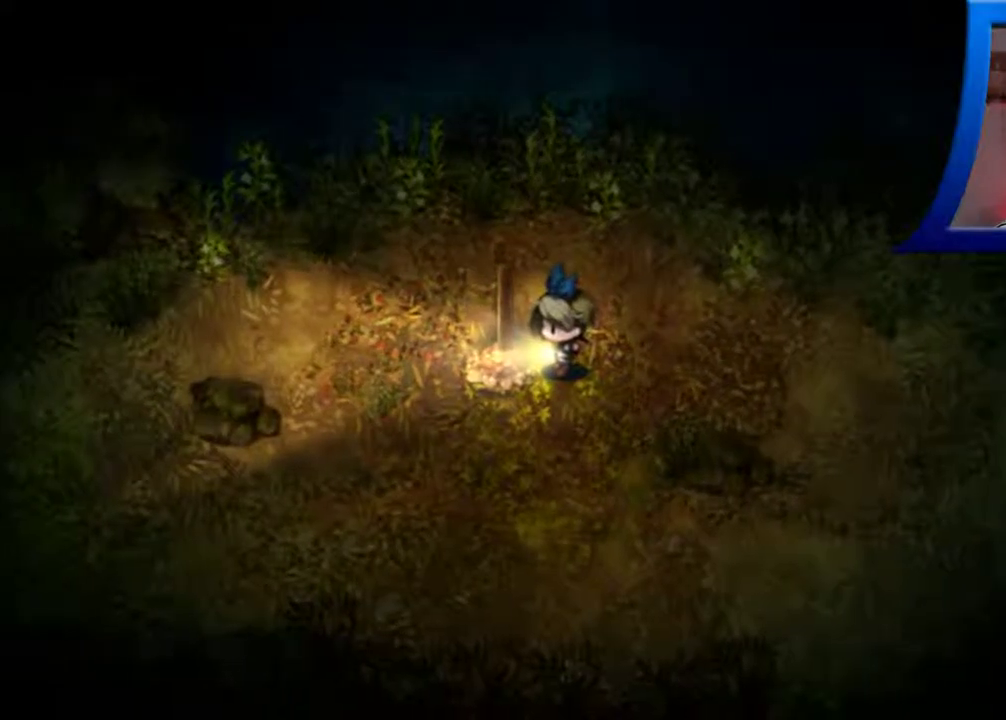
{"buttons": [], "left_stick": "center", "right_stick": "center", "events": []}
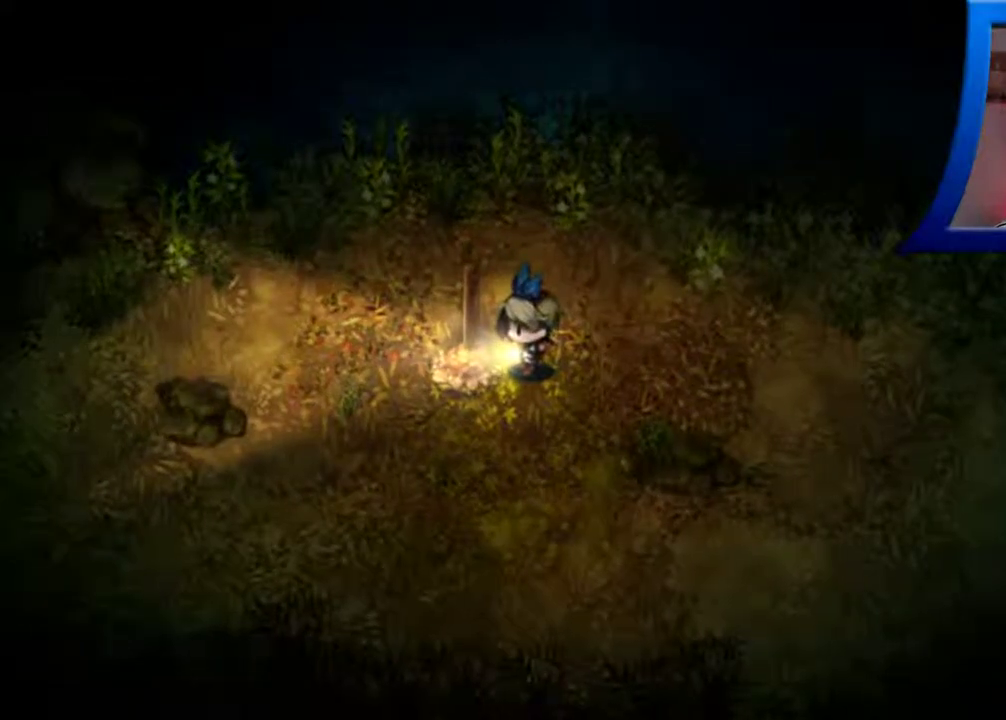
{"buttons": [], "left_stick": "center", "right_stick": "center", "events": []}
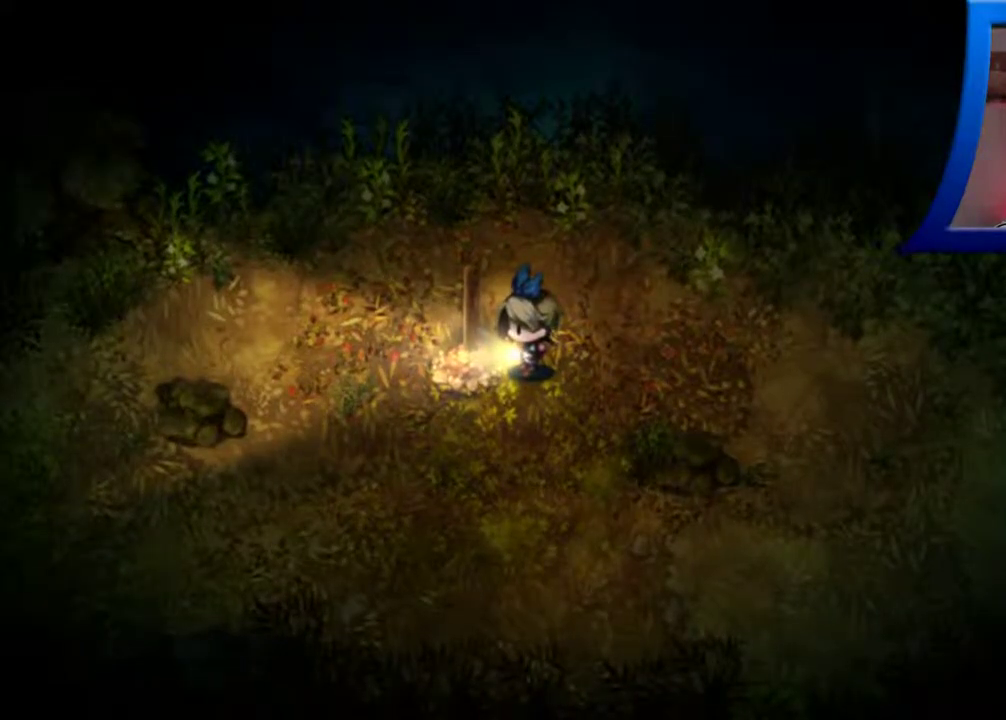
{"buttons": [], "left_stick": "center", "right_stick": "center", "events": []}
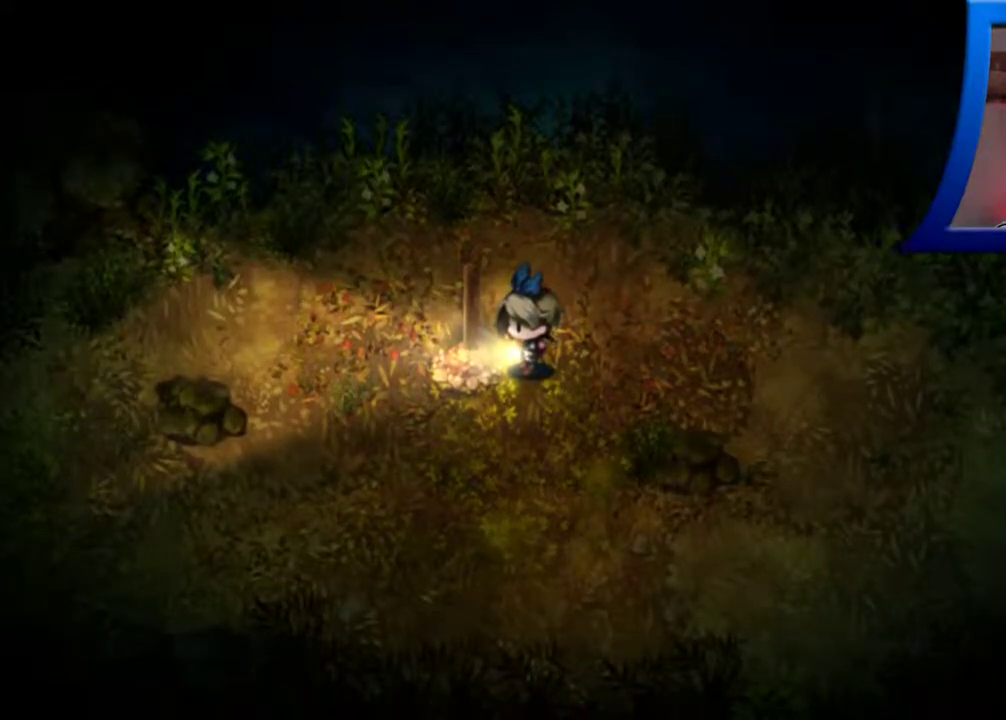
{"buttons": [], "left_stick": "right", "right_stick": "center", "events": [[500, "left_stick", "right"]]}
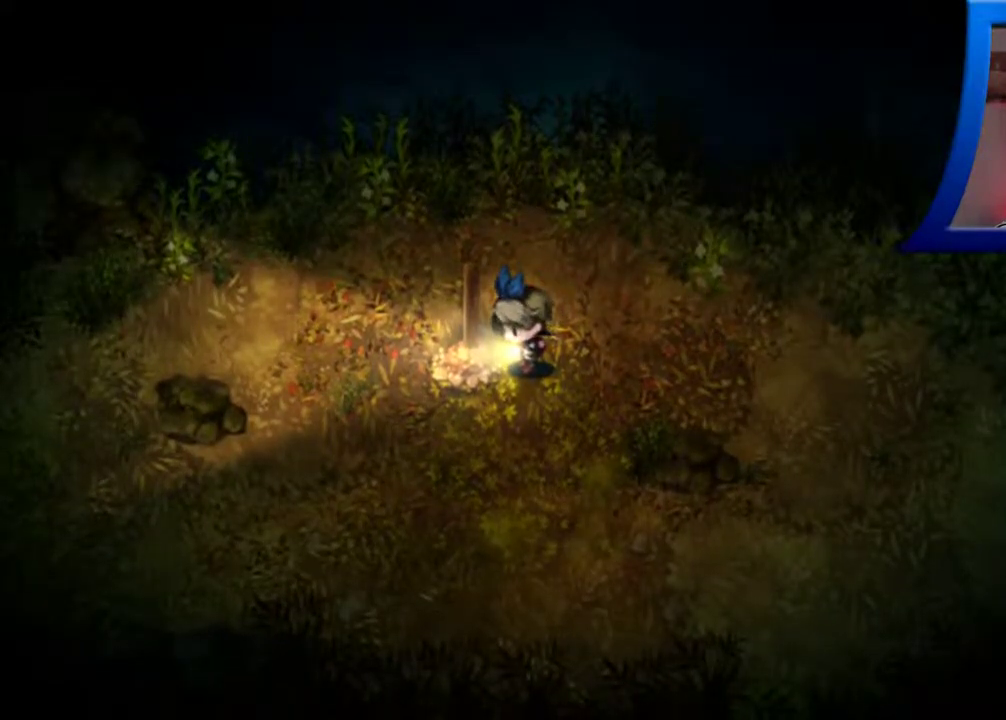
{"buttons": [], "left_stick": "center", "right_stick": "center", "events": [[117, "left_stick", "center"]]}
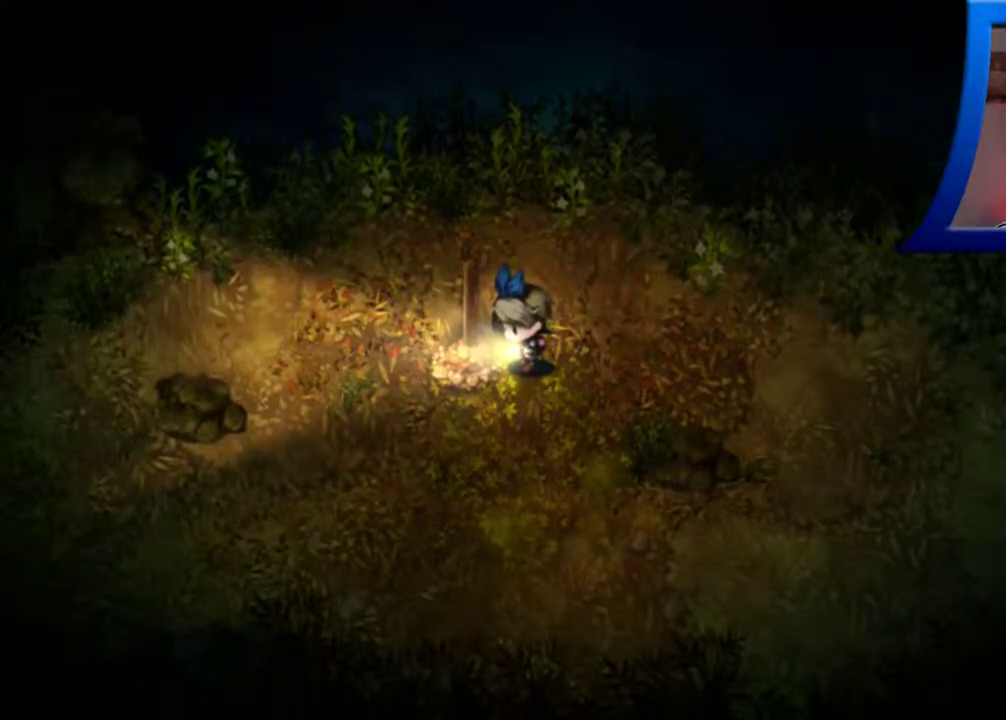
{"buttons": [], "left_stick": "center", "right_stick": "center", "events": []}
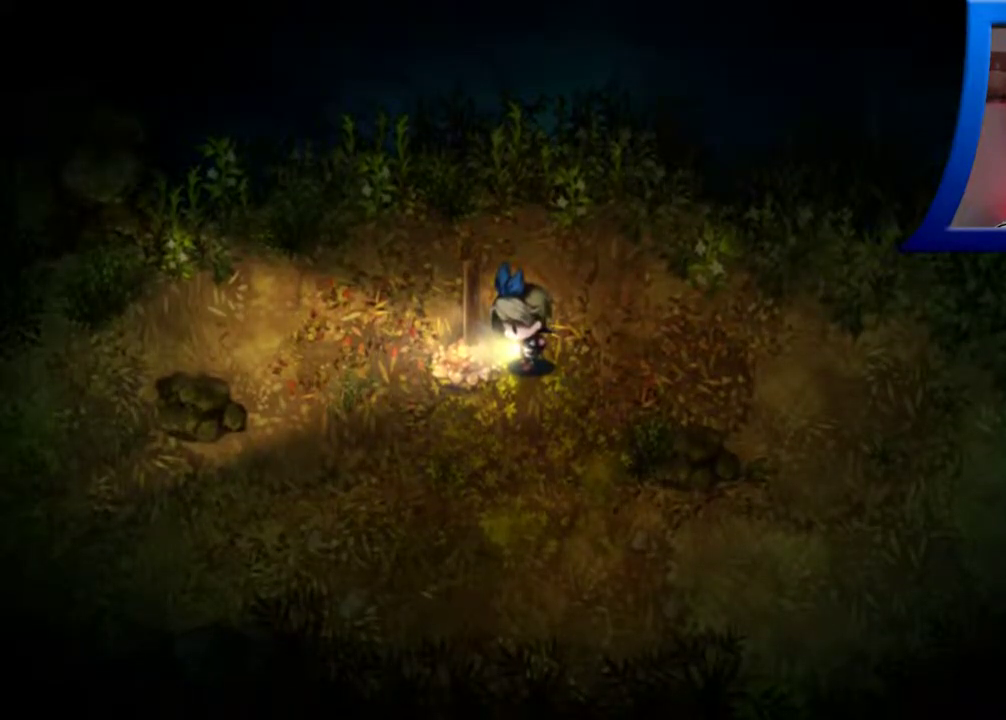
{"buttons": [], "left_stick": "center", "right_stick": "center", "events": []}
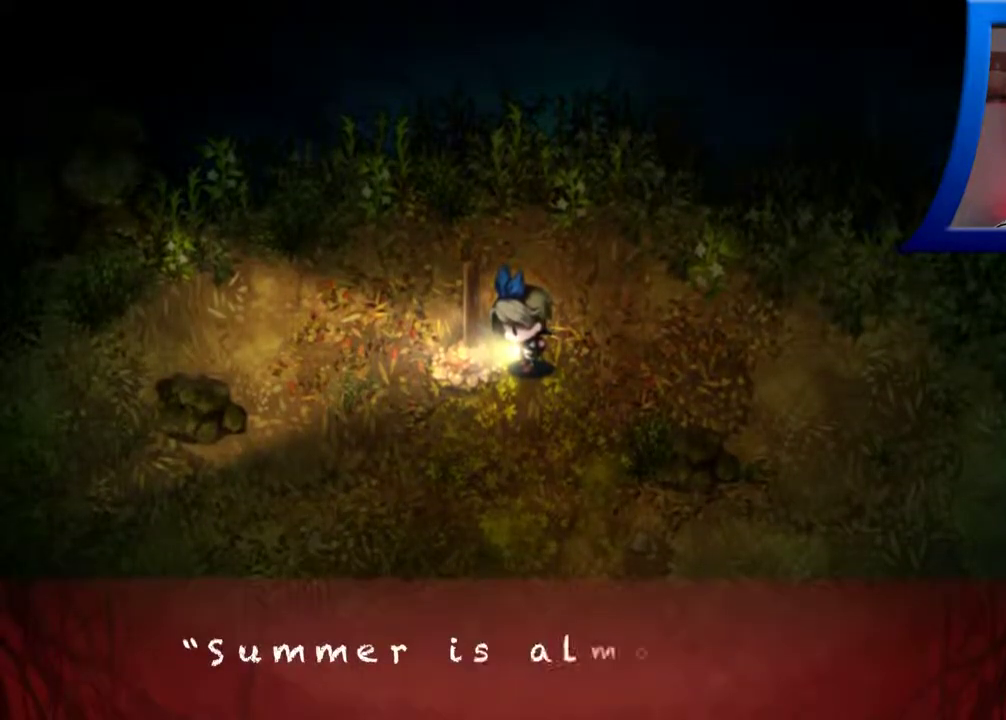
{"buttons": [], "left_stick": "center", "right_stick": "center", "events": []}
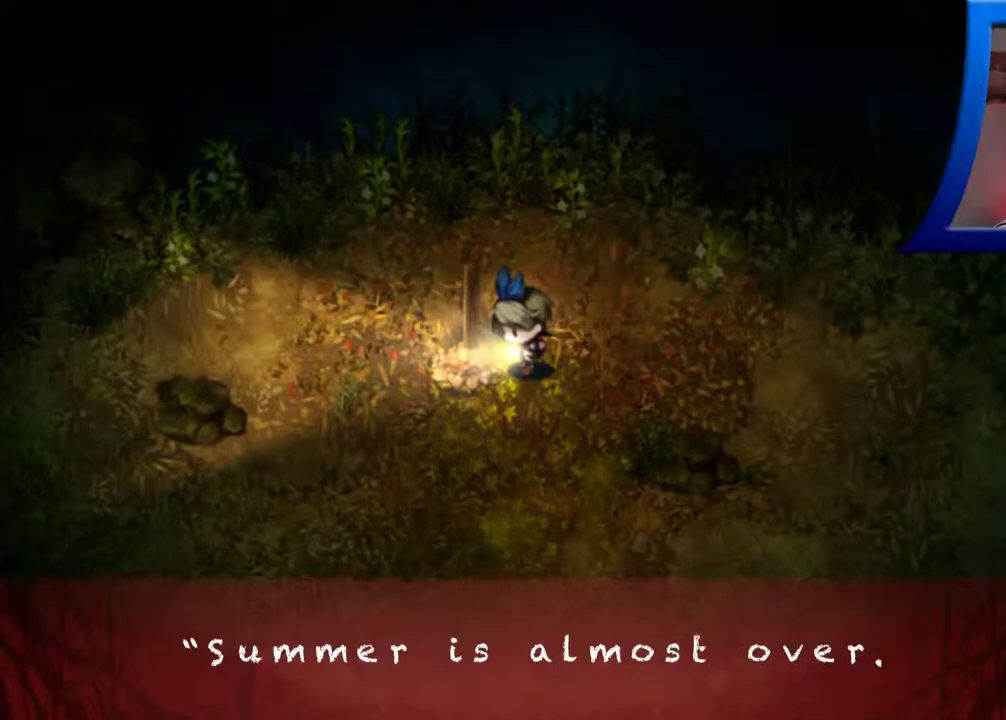
{"buttons": [], "left_stick": "center", "right_stick": "center", "events": []}
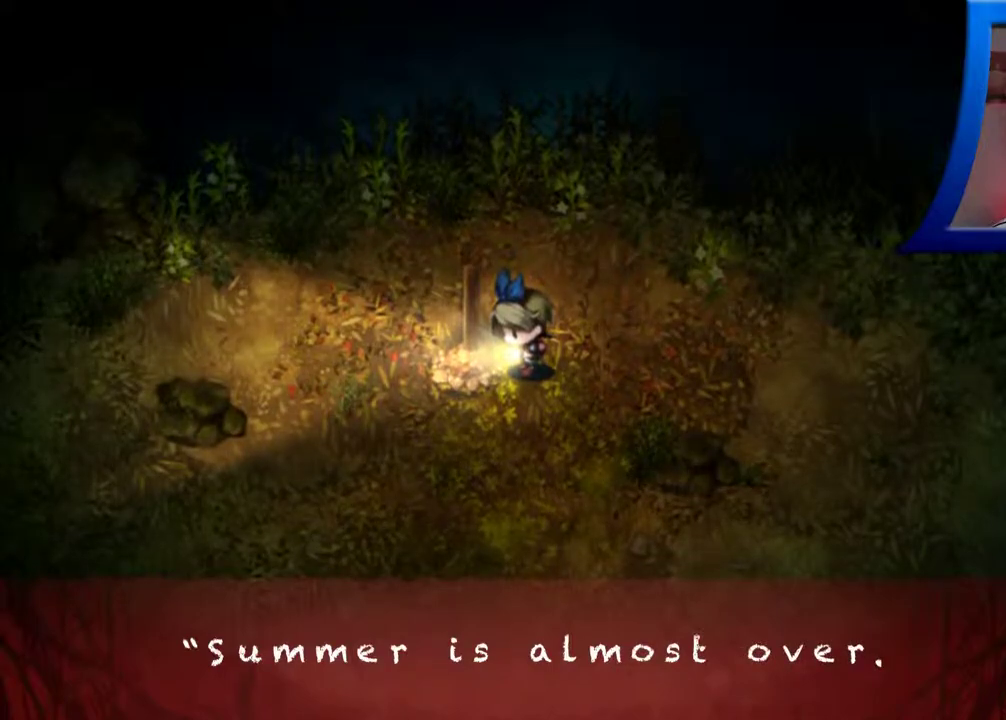
{"buttons": [], "left_stick": "center", "right_stick": "center", "events": []}